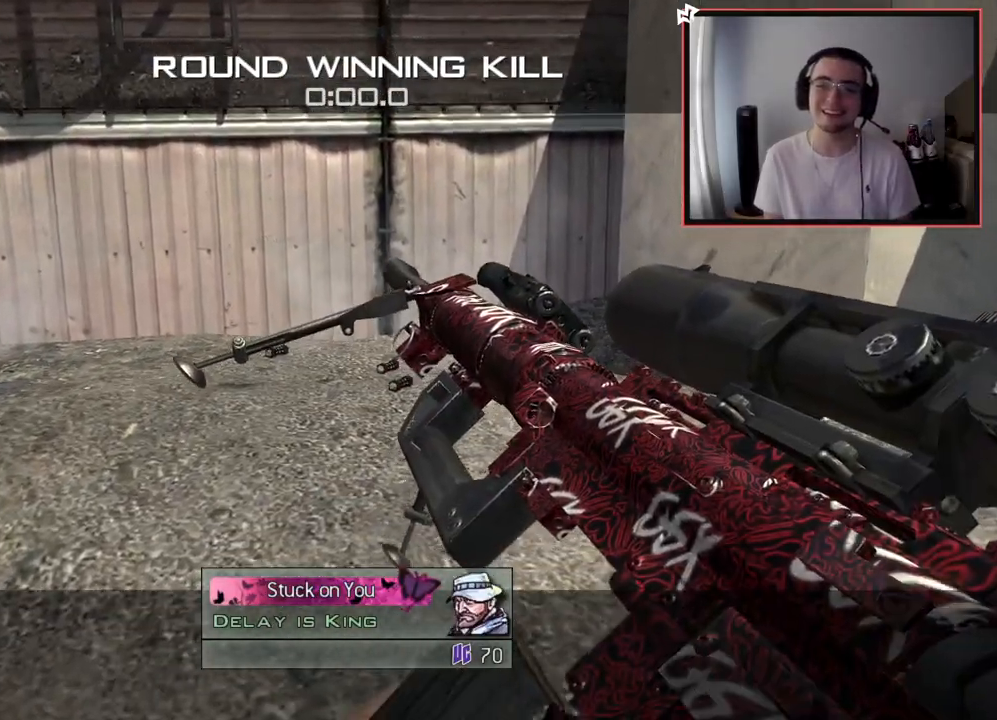
Gameplay with a controller (PlayStation layout); each line is a JSON object with the inputs held at the frame after it. "events" lists button and stick changes between this image and that frame as [ms after this image, input, new state], when the widget could be followed in between.
{"buttons": ["R3"], "left_stick": "up", "right_stick": "up", "events": [[267, "left_stick", "up"], [317, "CROSS", "down"], [383, "CROSS", "up"], [483, "R3", "down"], [483, "right_stick", "up"]]}
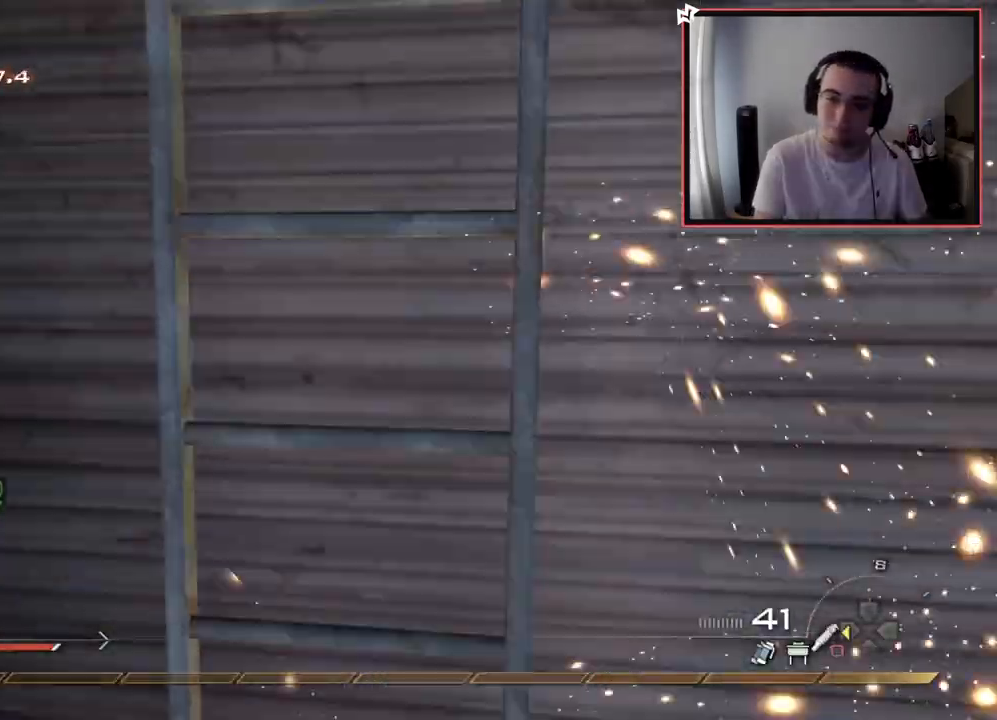
{"buttons": [], "left_stick": "up", "right_stick": "center", "events": [[84, "R3", "up"], [200, "right_stick", "center"]]}
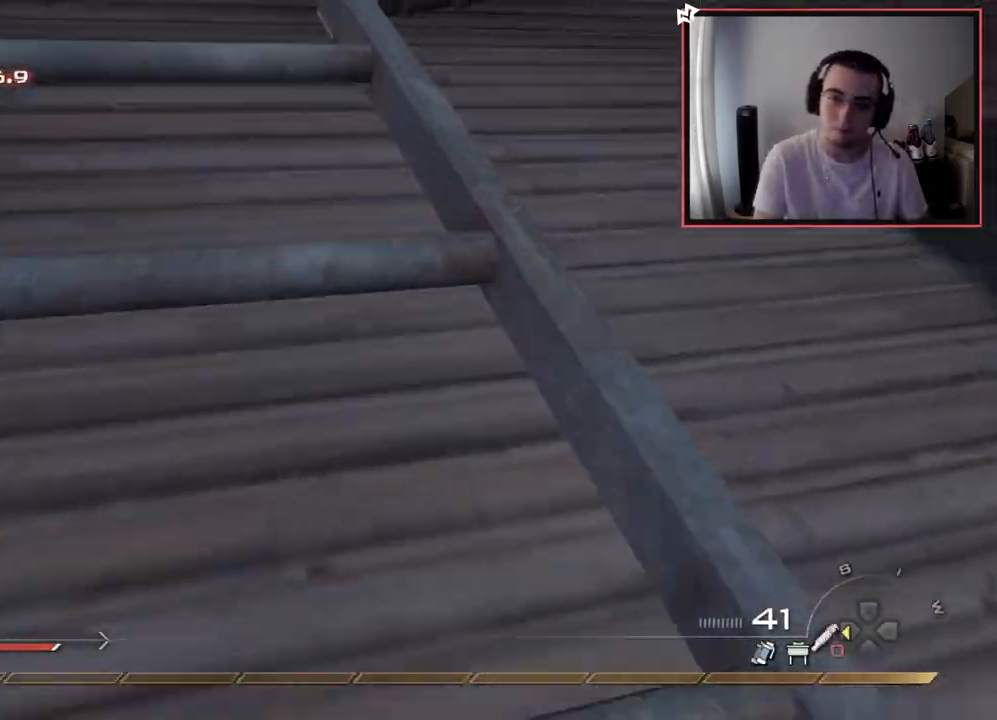
{"buttons": [], "left_stick": "up", "right_stick": "center", "events": [[233, "right_stick", "right"], [283, "right_stick", "center"]]}
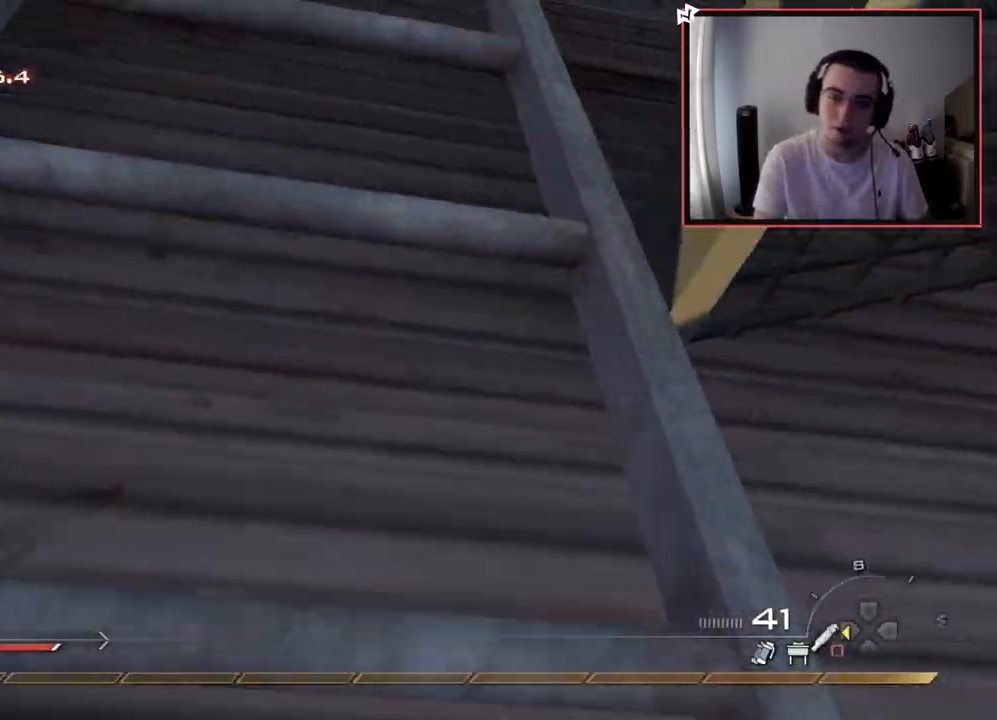
{"buttons": [], "left_stick": "up", "right_stick": "center", "events": []}
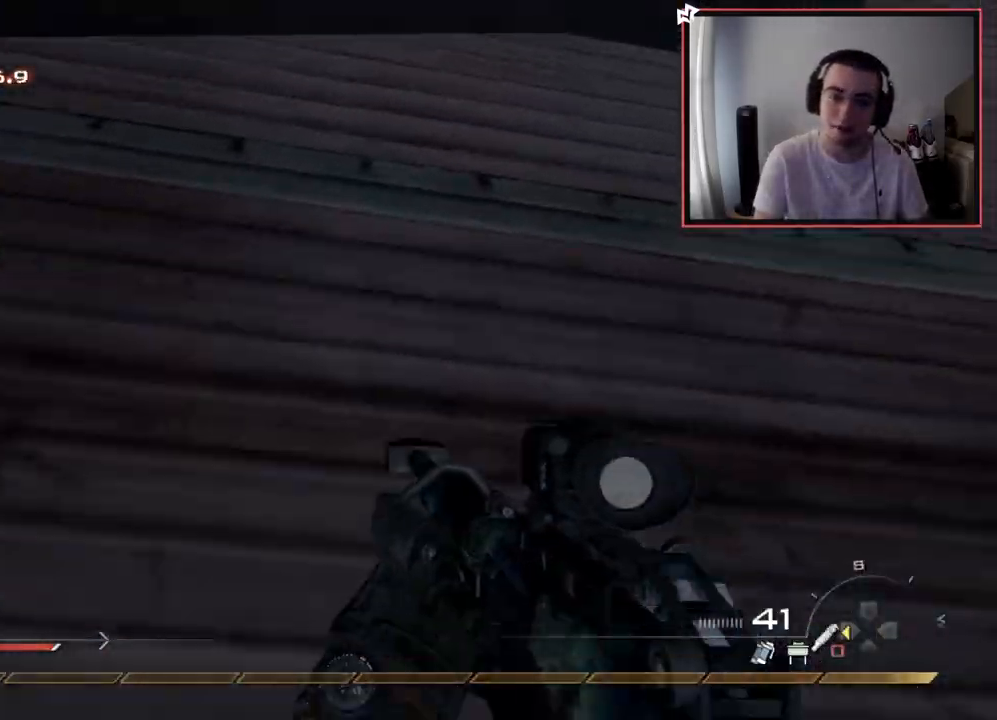
{"buttons": [], "left_stick": "up", "right_stick": "down-right", "events": [[317, "right_stick", "down-right"]]}
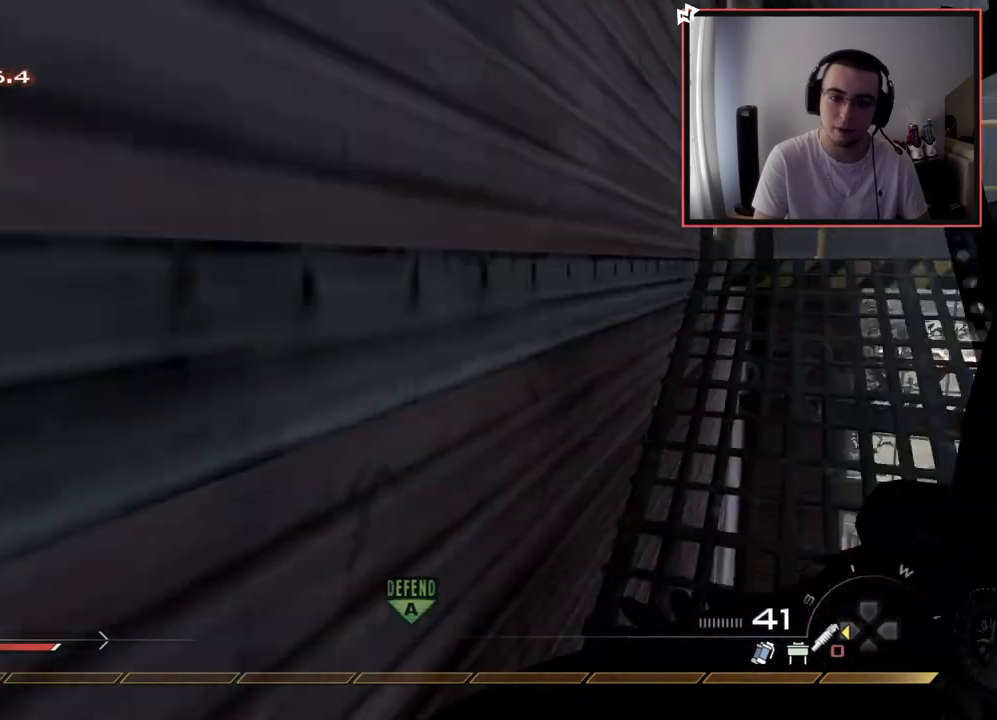
{"buttons": ["L3"], "left_stick": "up", "right_stick": "center", "events": [[84, "DPAD_LEFT", "down"], [84, "right_stick", "center"], [167, "DPAD_LEFT", "up"], [401, "right_stick", "right"], [451, "L3", "down"], [484, "right_stick", "center"]]}
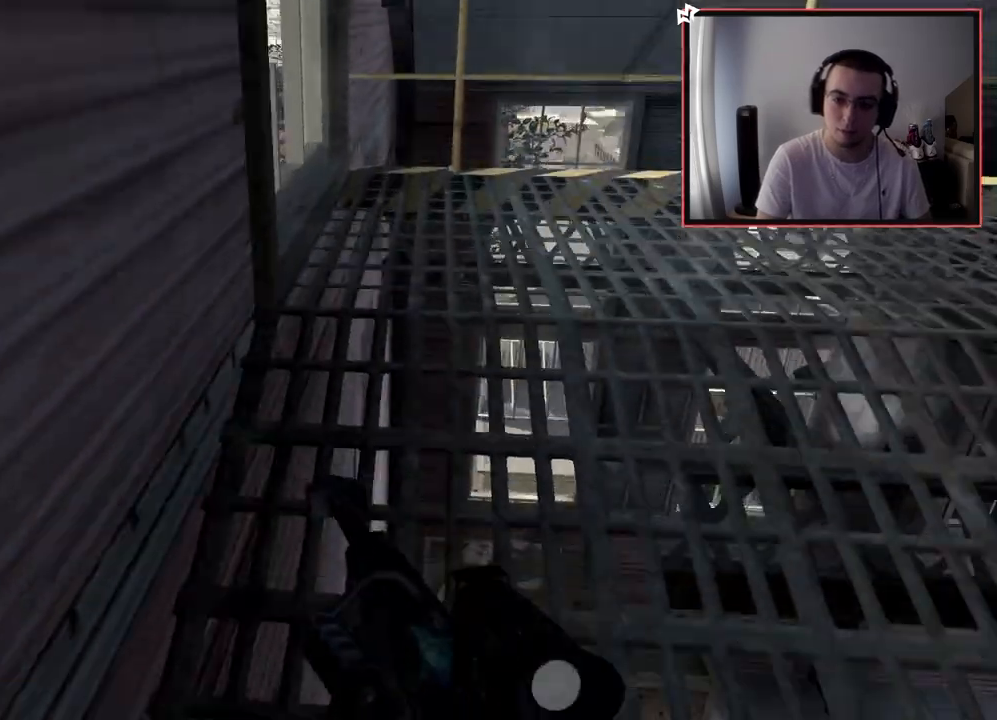
{"buttons": [], "left_stick": "up-left", "right_stick": "down-right", "events": [[100, "L3", "up"], [200, "right_stick", "left"], [233, "left_stick", "right"], [383, "right_stick", "center"], [467, "left_stick", "up-left"], [500, "right_stick", "down-right"]]}
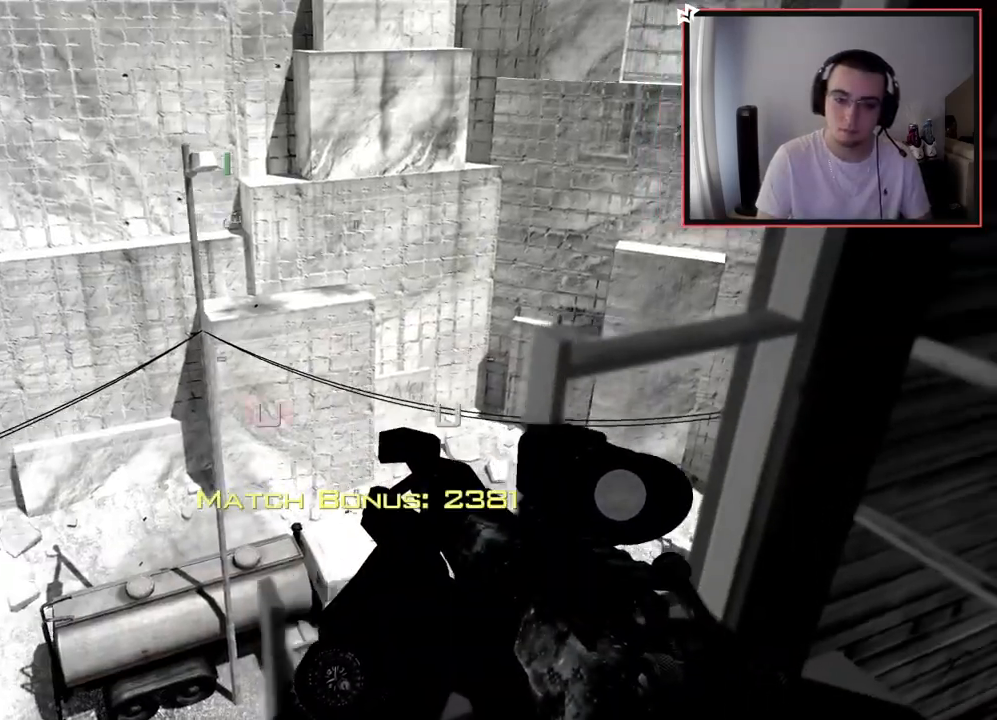
{"buttons": ["R2"], "left_stick": "up-left", "right_stick": "right", "events": [[17, "right_stick", "right"], [100, "CROSS", "down"], [217, "CROSS", "up"], [217, "R2", "down"]]}
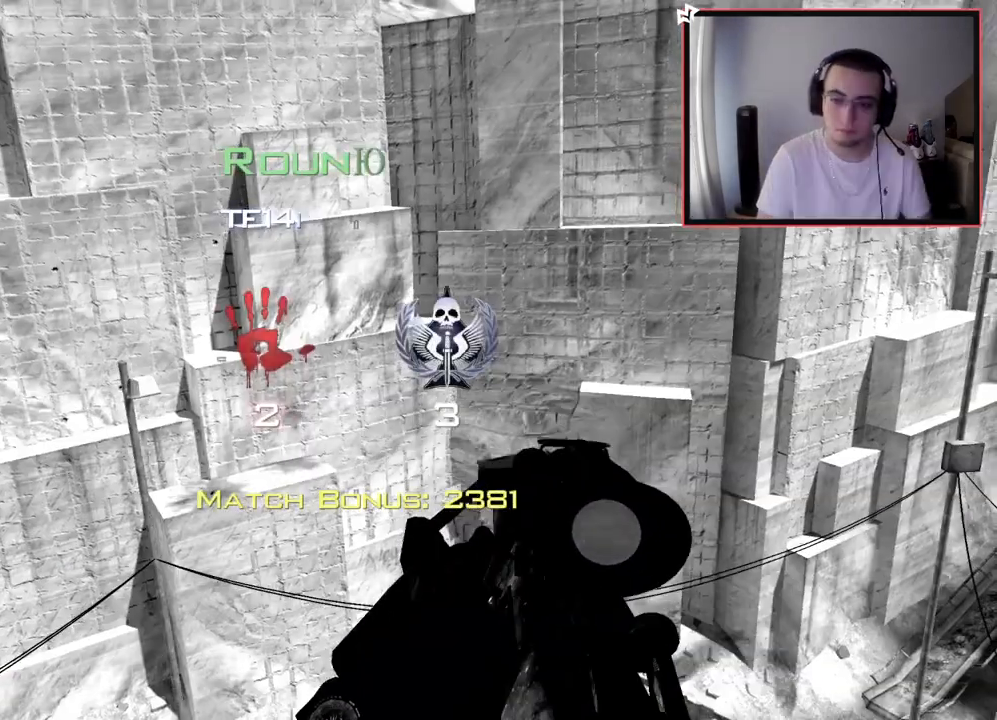
{"buttons": [], "left_stick": "center", "right_stick": "center", "events": [[383, "left_stick", "center"], [400, "right_stick", "center"], [433, "R2", "up"]]}